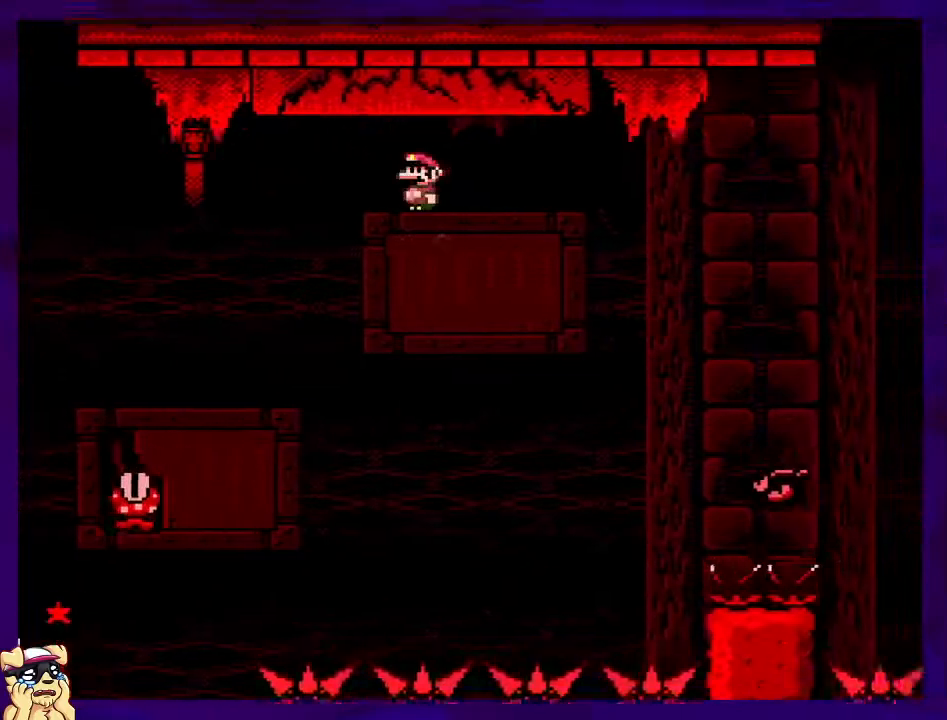
Gameplay with a controller (Nintendo layout); each line is a JSON object with the inputs held at the frame after it. "events" lists button and stick changes between this image and that frame as [ms after this image, input, new state], when the widget could be followed in between. Not read: L3 R3.
{"buttons": ["B", "X", "DPAD_RIGHT"], "events": [[134, "A", "up"], [217, "B", "down"]]}
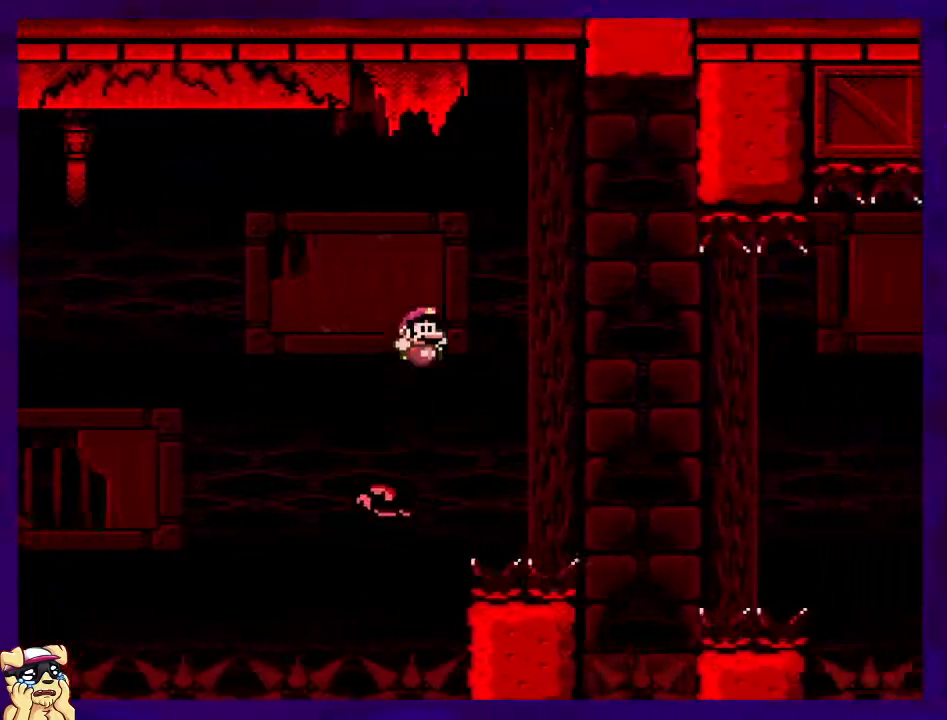
{"buttons": ["X", "DPAD_RIGHT"], "events": [[133, "DPAD_RIGHT", "up"], [183, "DPAD_LEFT", "down"], [183, "DPAD_UP", "down"], [283, "DPAD_UP", "up"], [317, "DPAD_LEFT", "up"], [317, "DPAD_UP", "down"], [334, "DPAD_UP", "up"], [484, "B", "up"], [484, "DPAD_RIGHT", "down"]]}
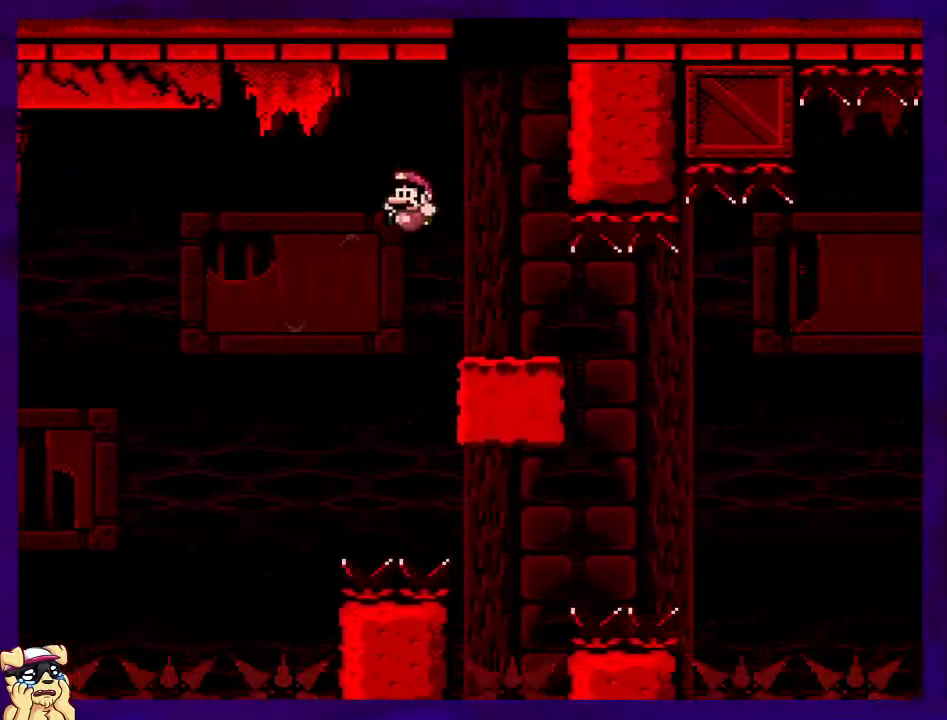
{"buttons": ["X", "DPAD_RIGHT"], "events": [[100, "DPAD_RIGHT", "up"], [184, "DPAD_RIGHT", "down"], [201, "DPAD_UP", "down"], [234, "DPAD_UP", "up"]]}
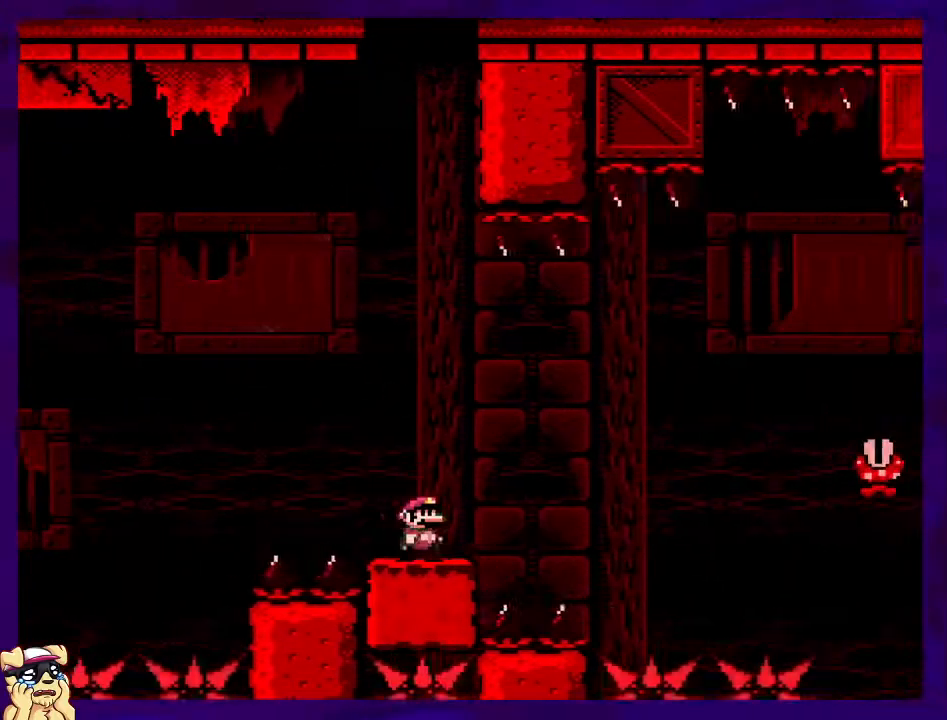
{"buttons": ["B", "X", "DPAD_RIGHT"], "events": [[84, "B", "down"]]}
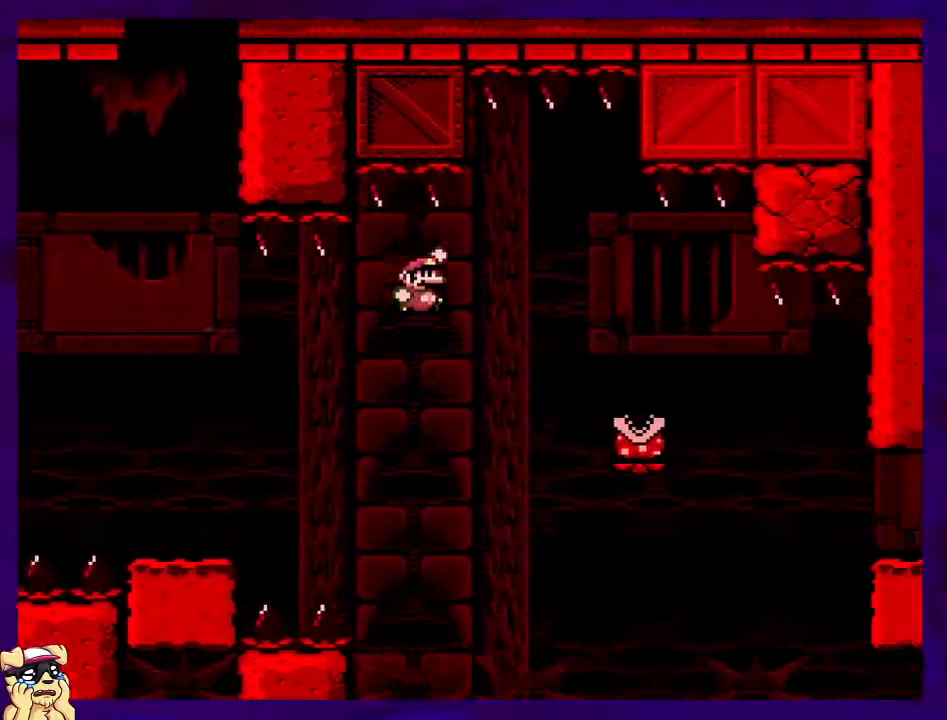
{"buttons": ["X", "DPAD_RIGHT"], "events": [[83, "B", "up"], [150, "A", "down"], [300, "A", "up"]]}
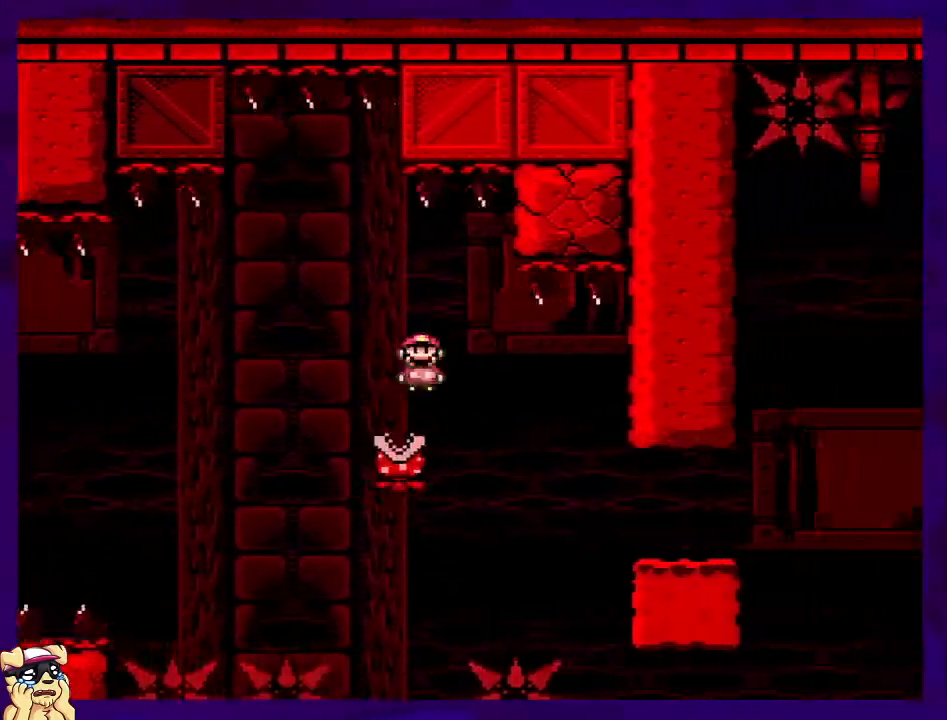
{"buttons": ["X", "DPAD_RIGHT"], "events": [[67, "A", "down"], [267, "A", "up"]]}
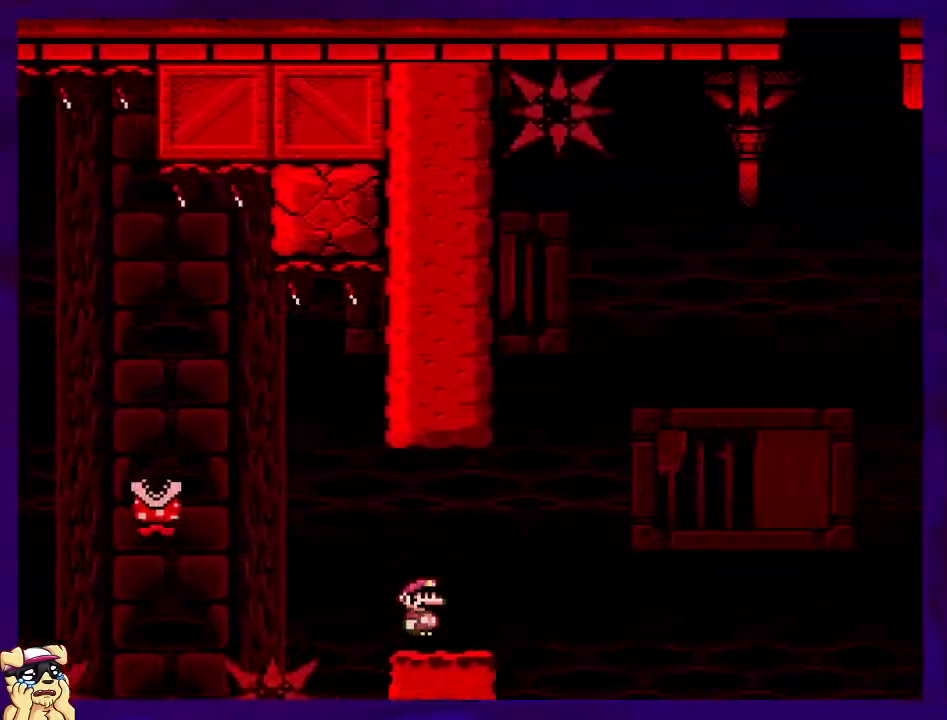
{"buttons": ["B", "X", "DPAD_RIGHT"], "events": [[50, "B", "down"]]}
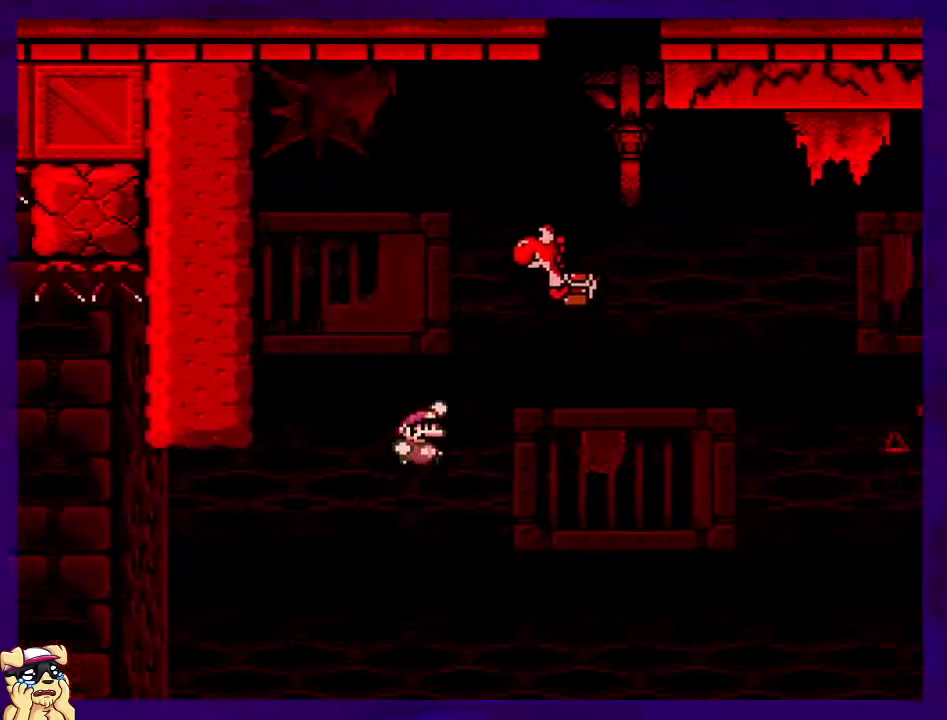
{"buttons": ["A", "B", "X", "DPAD_UP", "DPAD_RIGHT"], "events": [[250, "DPAD_UP", "down"], [367, "A", "down"]]}
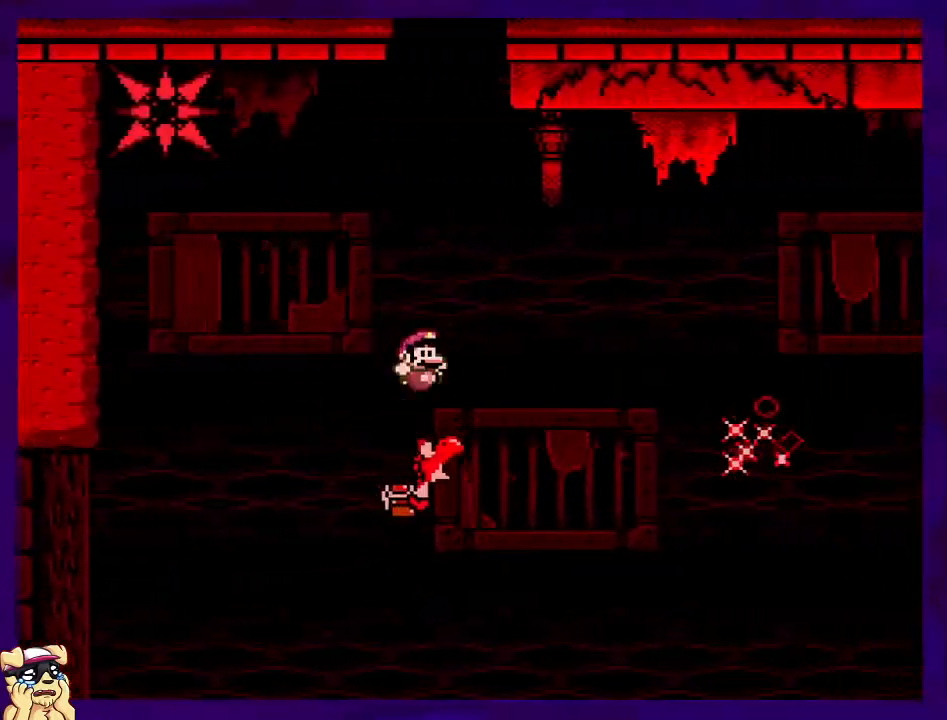
{"buttons": ["A", "X", "DPAD_RIGHT"], "events": [[33, "DPAD_UP", "up"], [233, "A", "up"], [250, "B", "up"], [500, "A", "down"]]}
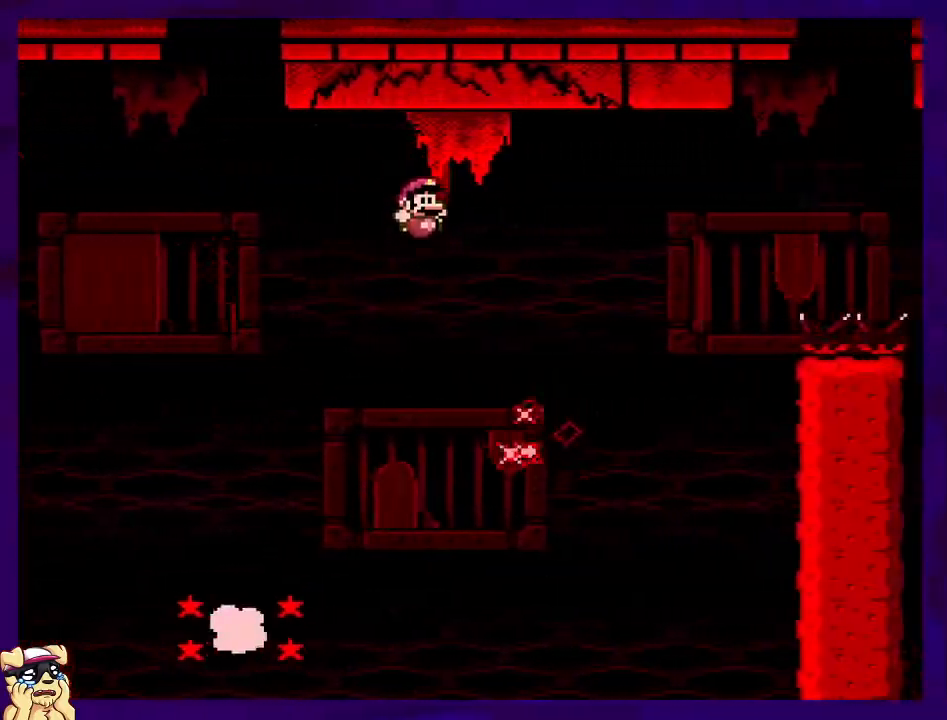
{"buttons": ["A", "X", "DPAD_RIGHT"], "events": []}
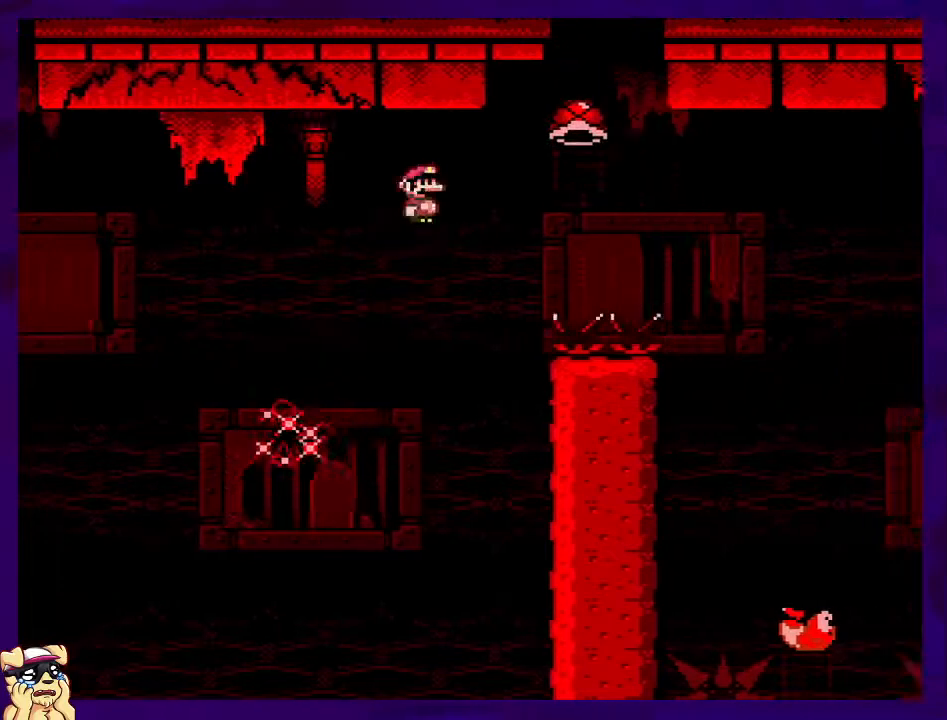
{"buttons": ["B", "X"], "events": [[83, "B", "down"], [100, "A", "up"], [467, "DPAD_RIGHT", "up"]]}
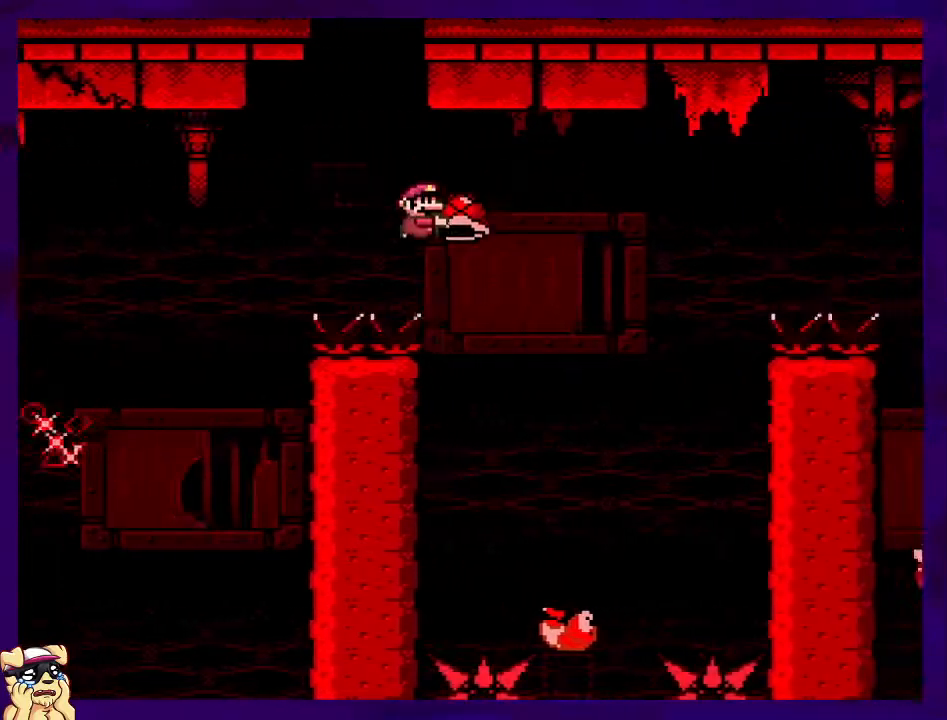
{"buttons": ["B", "X"], "events": [[250, "DPAD_LEFT", "down"], [467, "DPAD_LEFT", "up"]]}
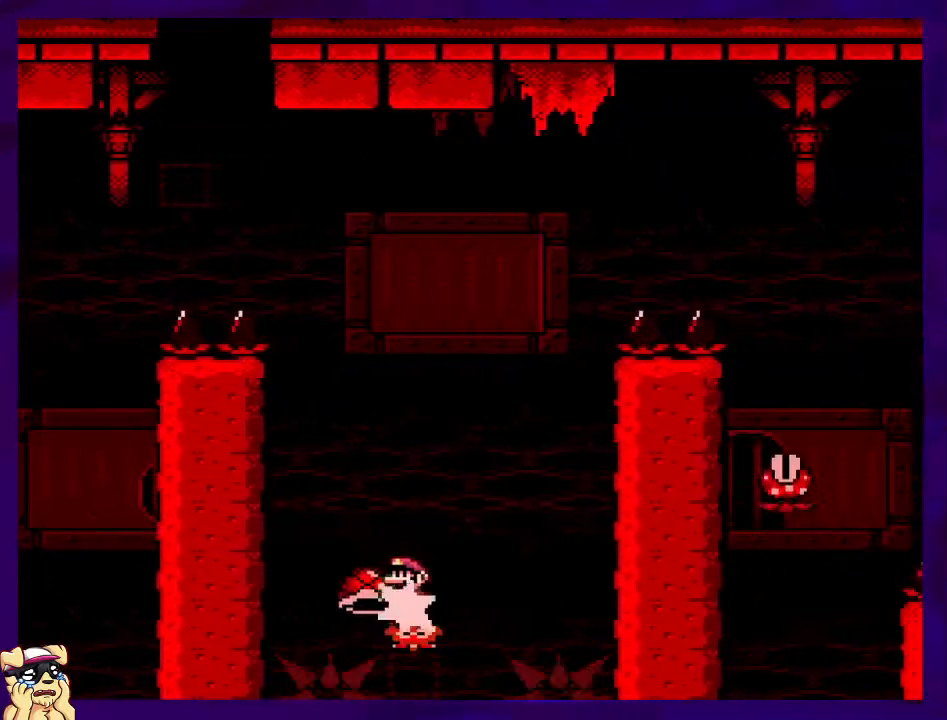
{"buttons": ["B"], "events": [[100, "DPAD_RIGHT", "down"], [133, "DPAD_UP", "down"], [166, "DPAD_UP", "up"], [217, "DPAD_RIGHT", "up"], [433, "X", "up"]]}
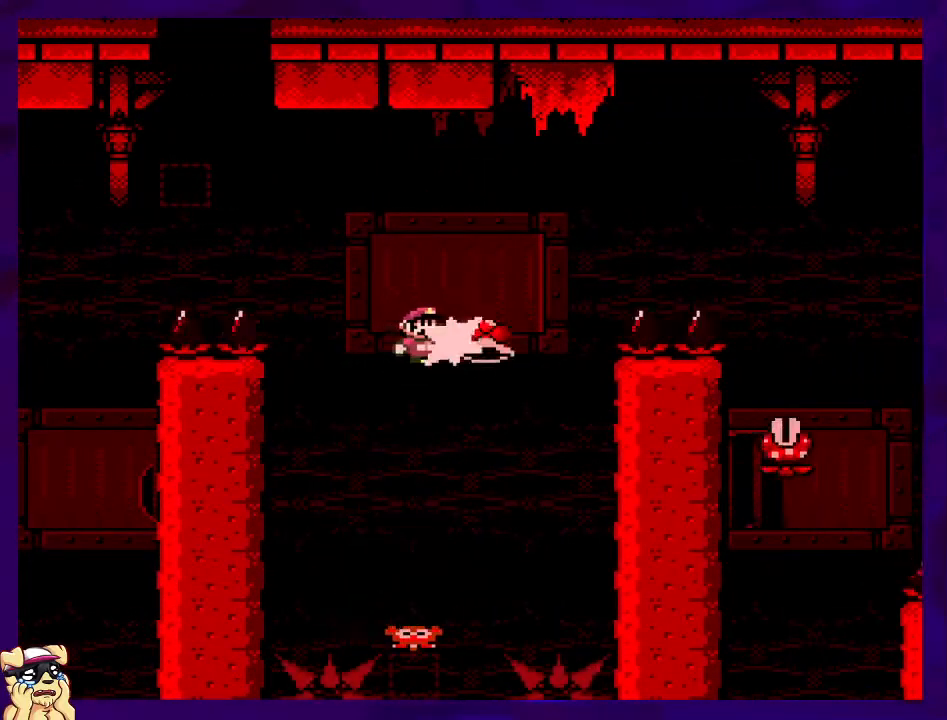
{"buttons": ["B", "X", "DPAD_RIGHT"], "events": [[17, "DPAD_RIGHT", "down"], [17, "X", "down"]]}
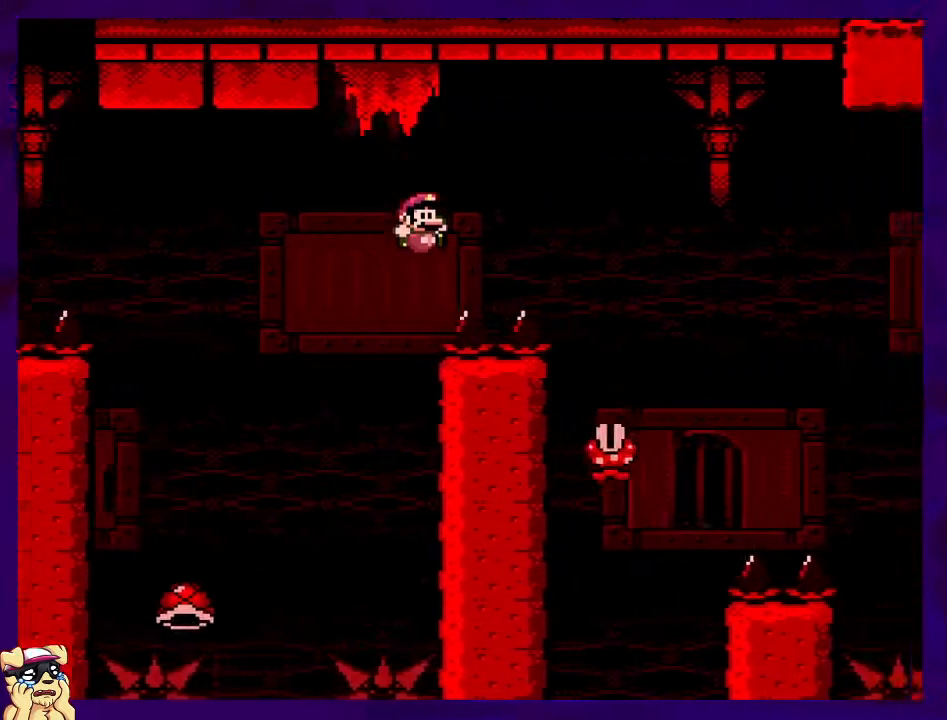
{"buttons": ["B", "X", "DPAD_UP", "DPAD_LEFT"], "events": [[383, "DPAD_LEFT", "down"], [383, "DPAD_RIGHT", "up"], [383, "DPAD_UP", "down"]]}
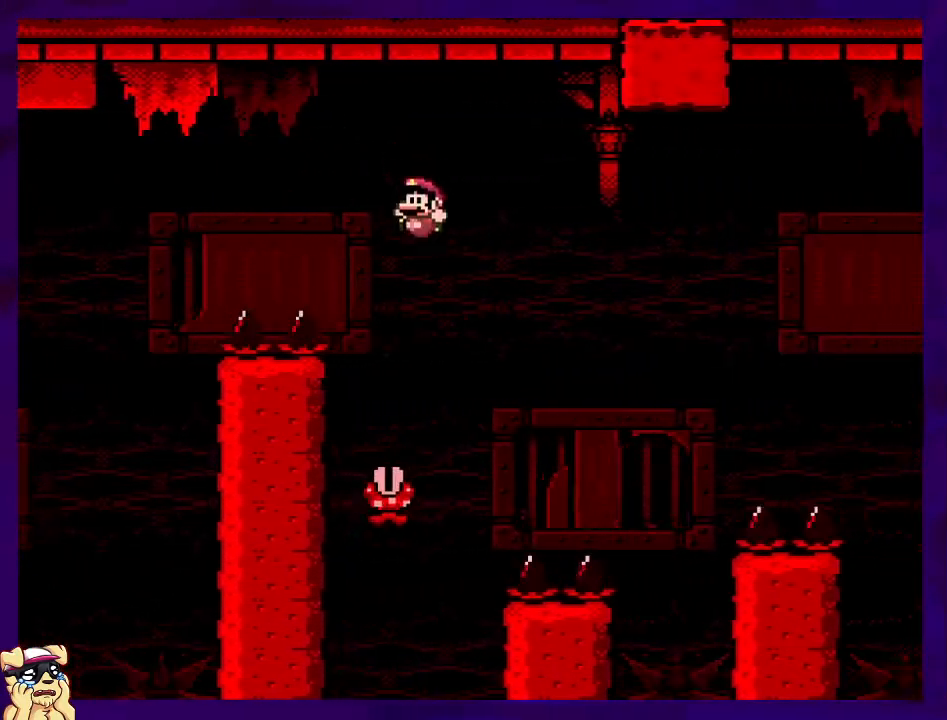
{"buttons": ["A", "X", "DPAD_RIGHT"], "events": [[100, "DPAD_UP", "up"], [150, "DPAD_LEFT", "up"], [184, "A", "down"], [184, "B", "up"], [234, "DPAD_RIGHT", "down"]]}
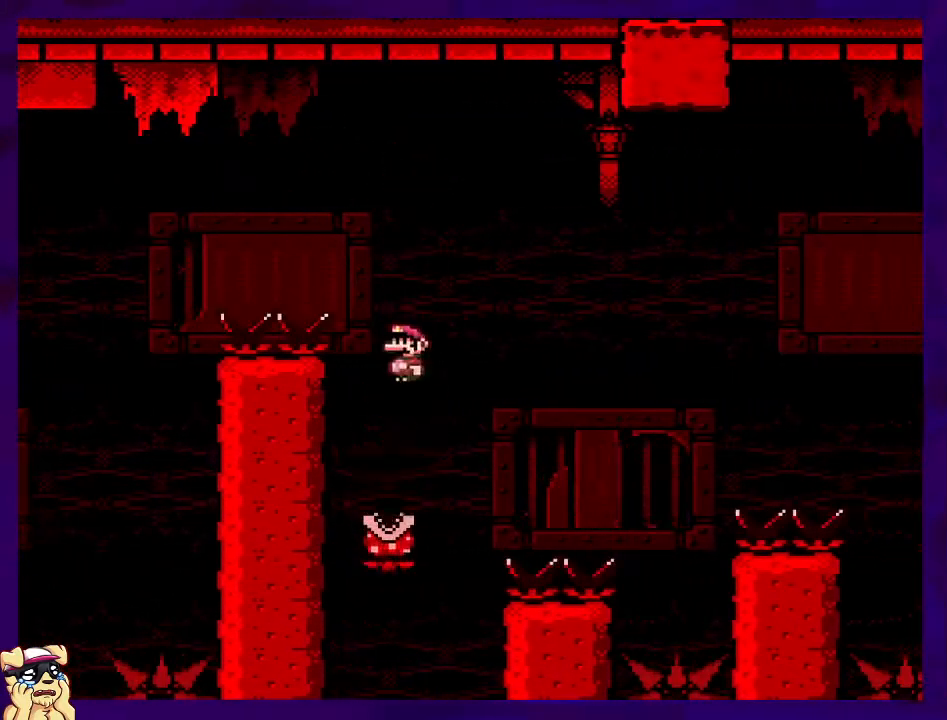
{"buttons": ["A", "X", "DPAD_UP", "DPAD_LEFT"], "events": [[183, "DPAD_RIGHT", "up"], [267, "DPAD_LEFT", "down"], [300, "DPAD_UP", "down"]]}
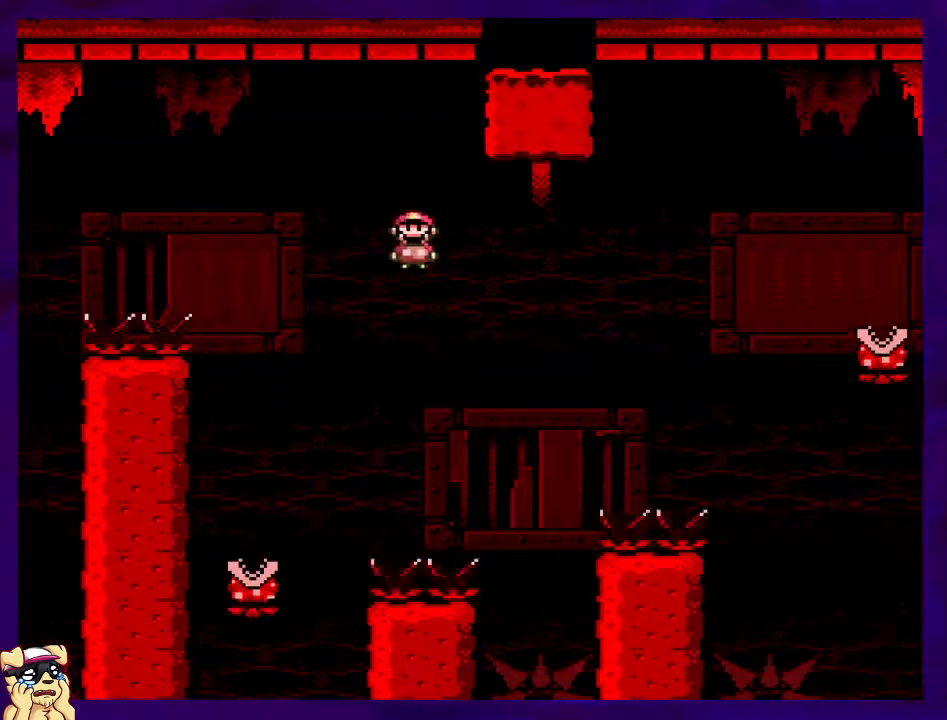
{"buttons": ["A", "X", "DPAD_UP", "DPAD_RIGHT"], "events": [[200, "DPAD_UP", "up"], [284, "DPAD_LEFT", "up"], [351, "DPAD_RIGHT", "down"], [384, "DPAD_UP", "down"], [434, "DPAD_UP", "up"], [484, "DPAD_UP", "down"]]}
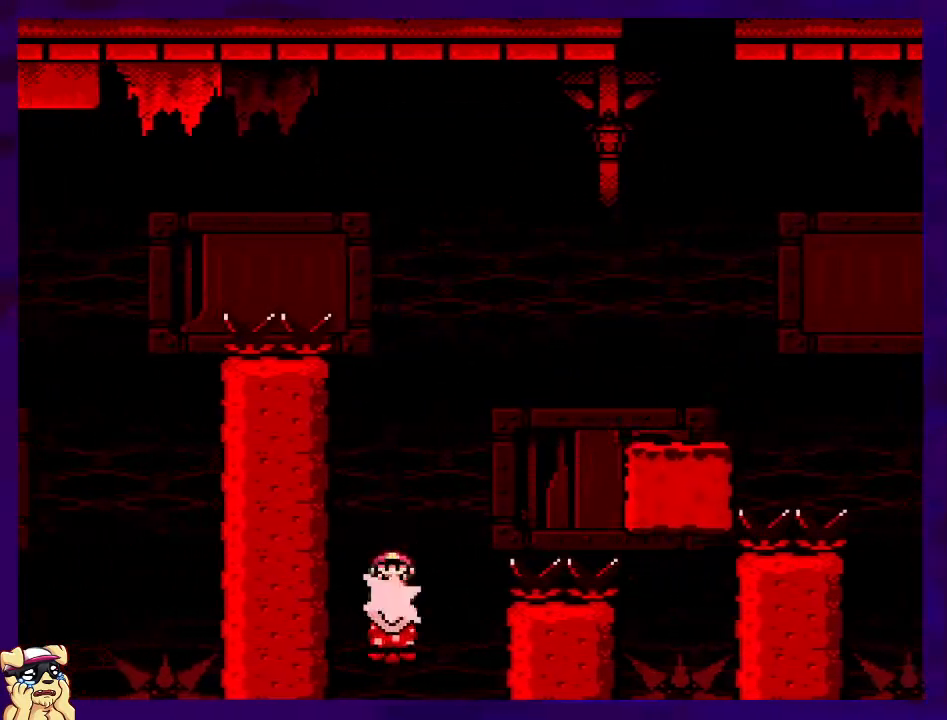
{"buttons": ["X", "DPAD_RIGHT"], "events": [[50, "DPAD_UP", "up"], [450, "A", "up"]]}
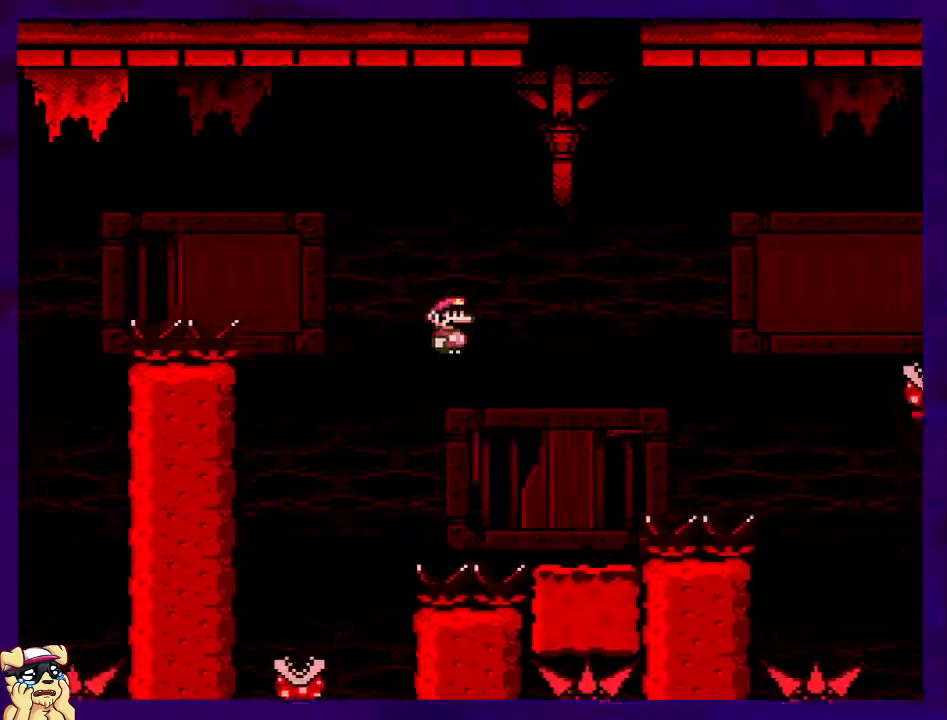
{"buttons": ["X", "DPAD_RIGHT"], "events": [[17, "DPAD_RIGHT", "up"], [167, "DPAD_LEFT", "down"], [317, "DPAD_LEFT", "up"], [434, "DPAD_RIGHT", "down"]]}
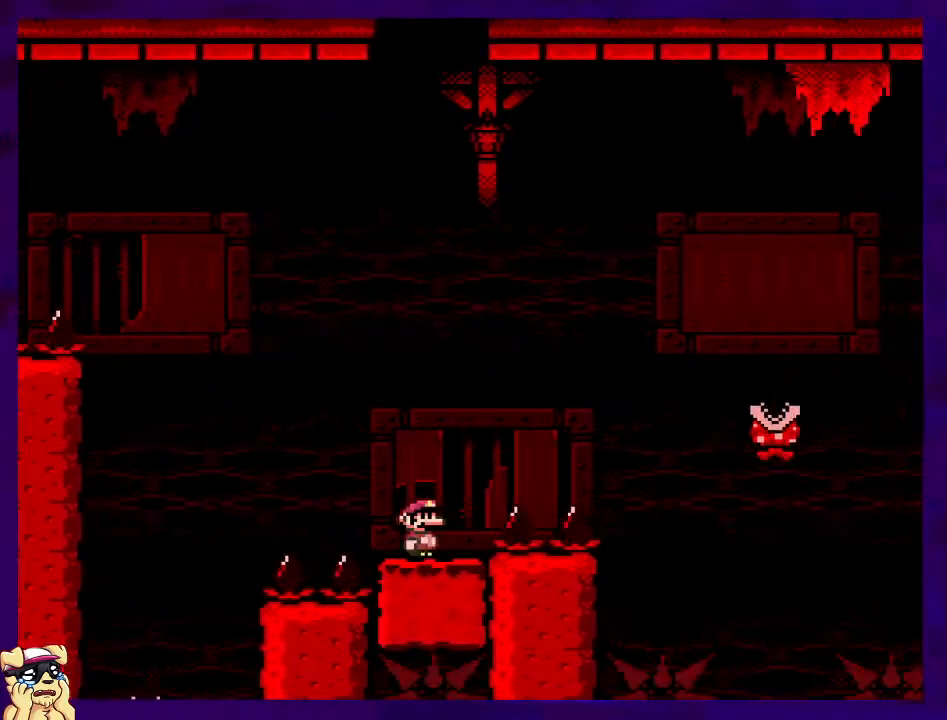
{"buttons": ["X", "DPAD_UP", "DPAD_RIGHT"], "events": [[83, "A", "down"], [83, "DPAD_UP", "down"], [483, "A", "up"]]}
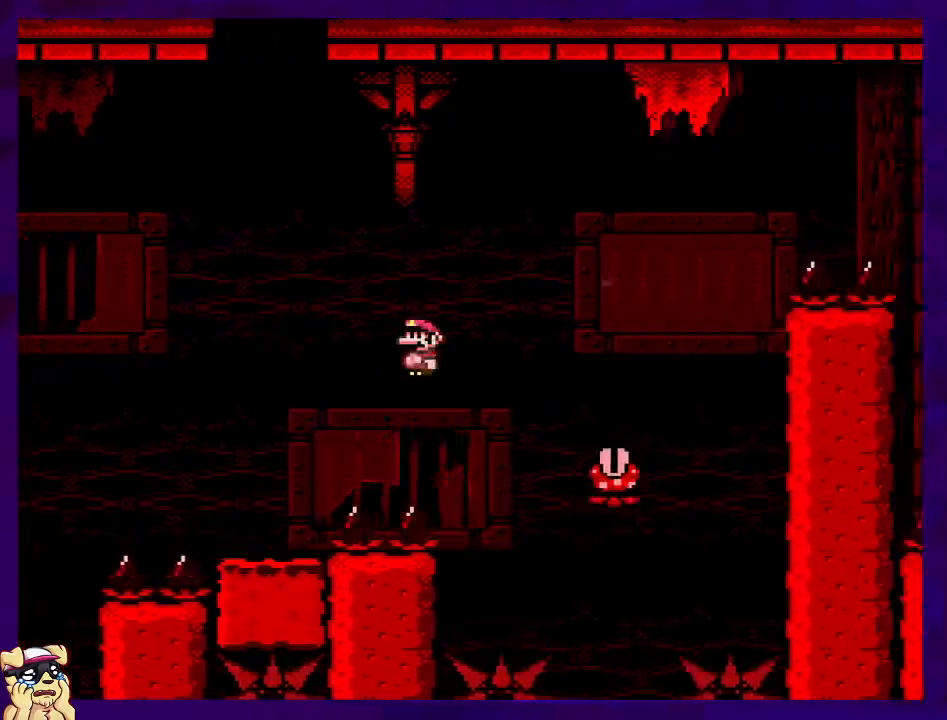
{"buttons": ["A", "X", "DPAD_UP", "DPAD_RIGHT"], "events": [[84, "A", "down"], [84, "DPAD_UP", "up"], [100, "DPAD_UP", "down"]]}
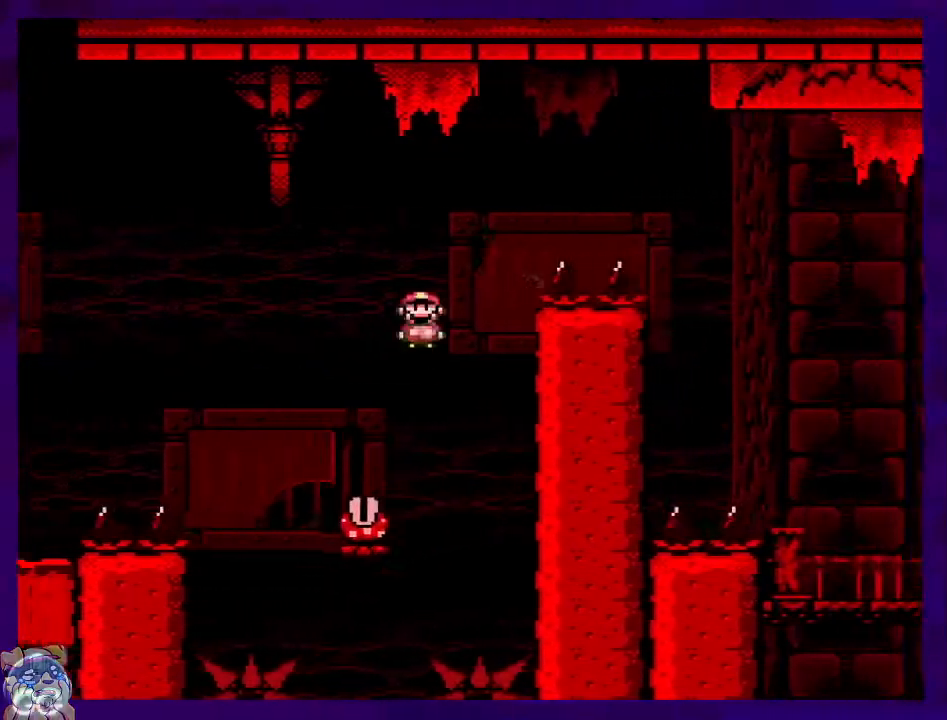
{"buttons": ["A", "X", "DPAD_UP", "DPAD_RIGHT"], "events": []}
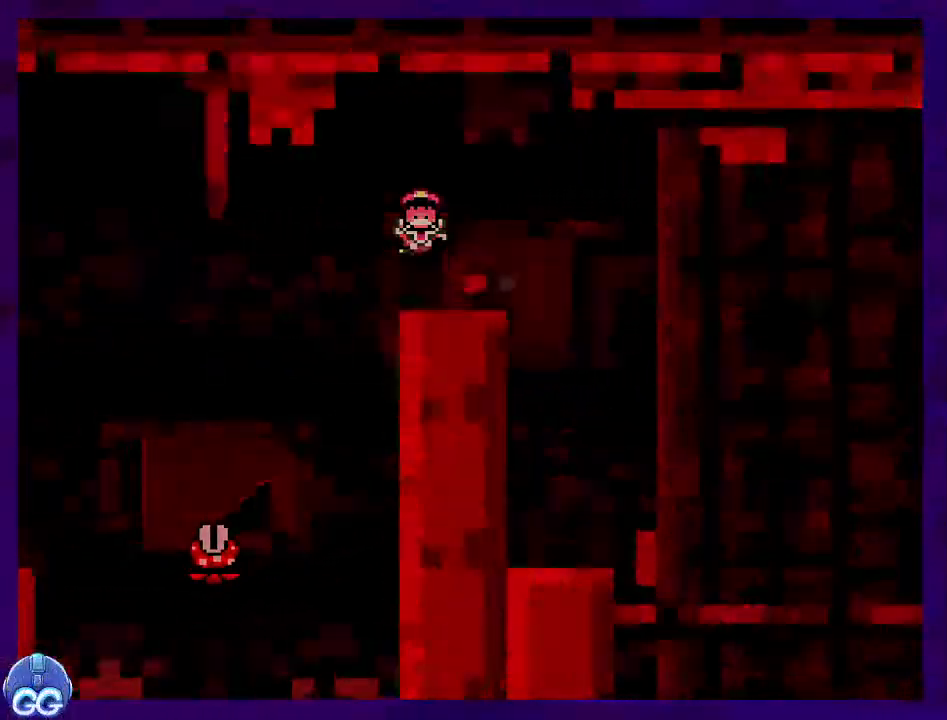
{"buttons": ["X"], "events": [[150, "DPAD_UP", "up"], [200, "A", "up"], [200, "DPAD_RIGHT", "up"]]}
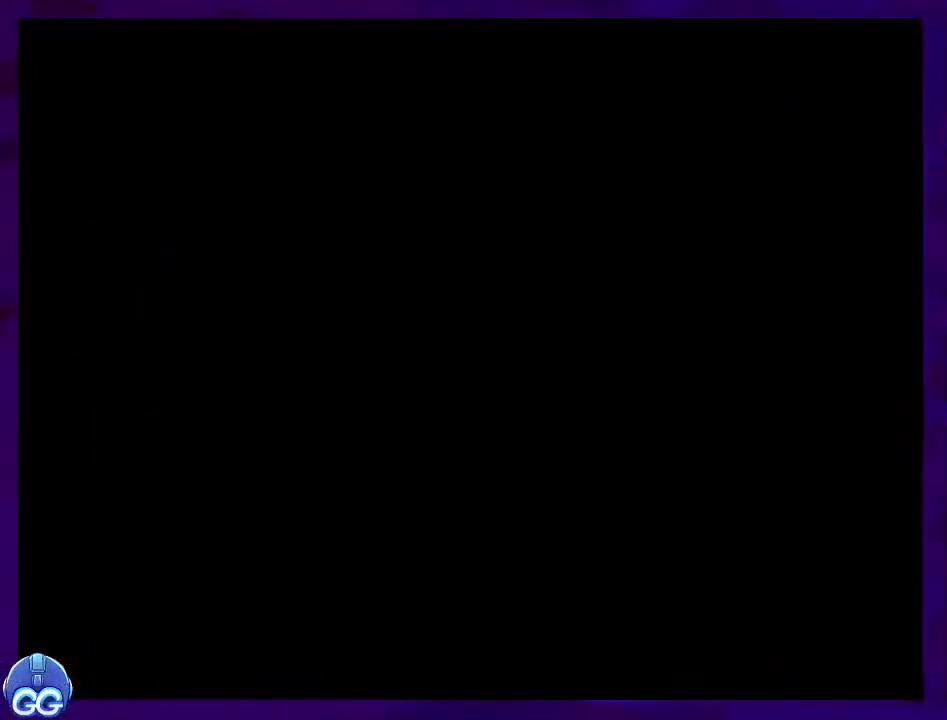
{"buttons": ["X", "DPAD_RIGHT"], "events": [[83, "DPAD_RIGHT", "down"]]}
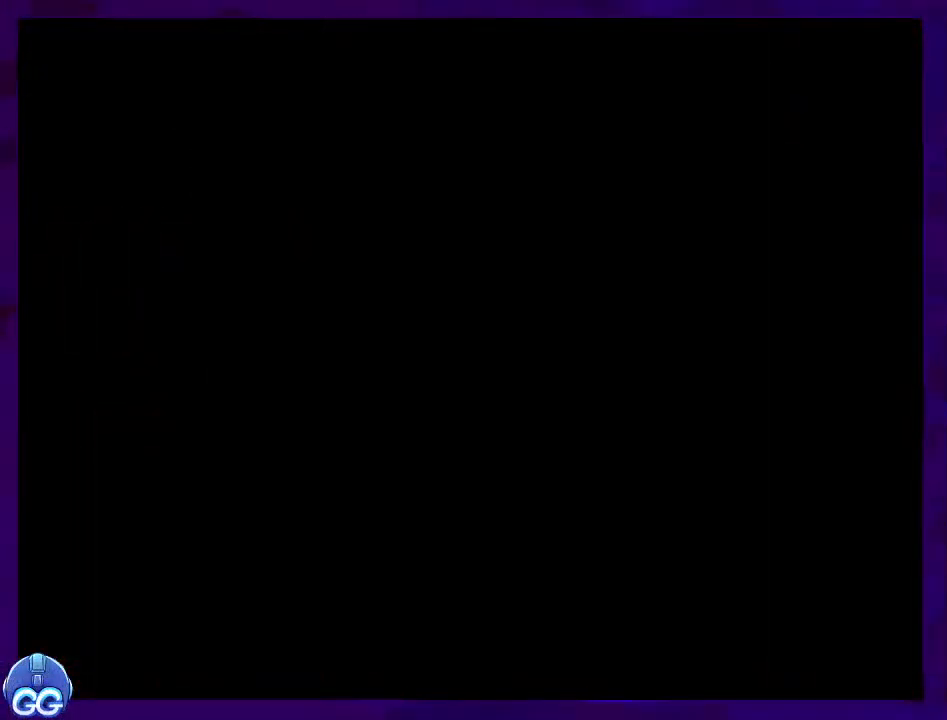
{"buttons": ["X", "DPAD_RIGHT"], "events": []}
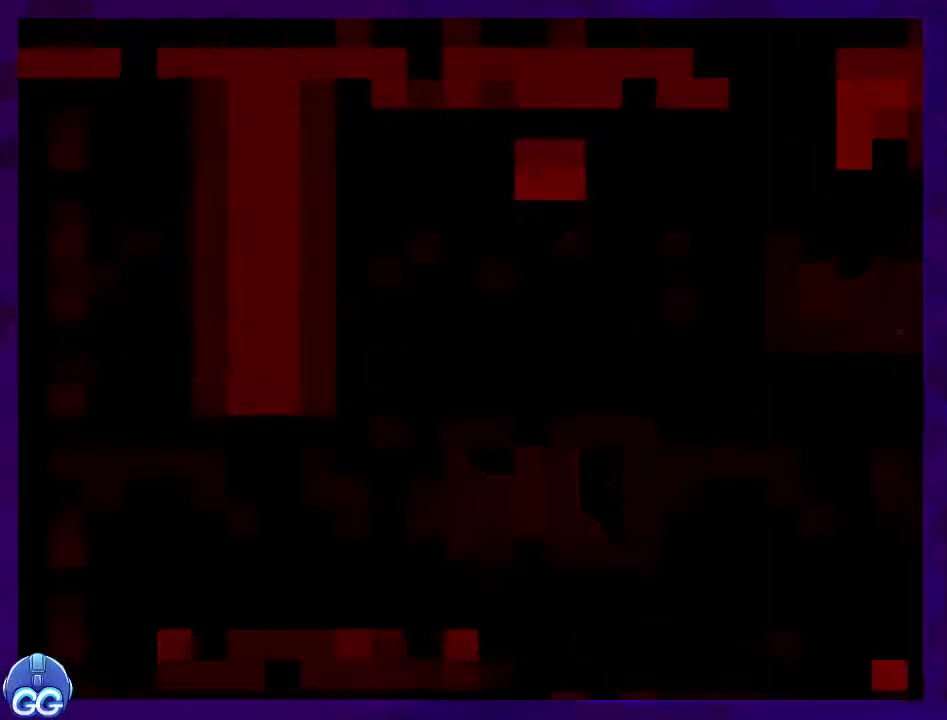
{"buttons": ["X", "DPAD_RIGHT"], "events": []}
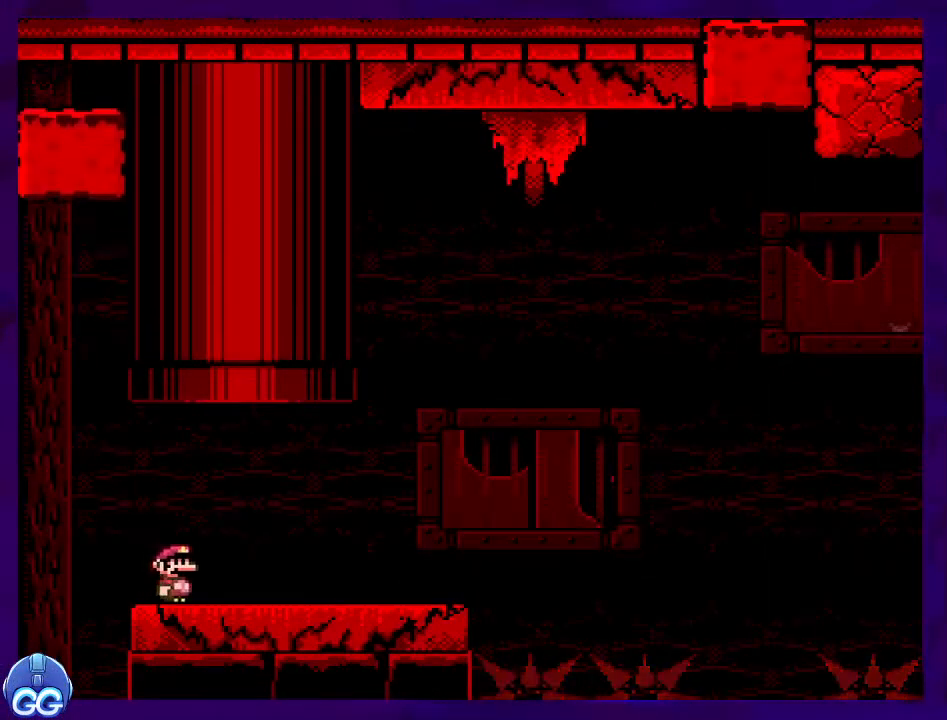
{"buttons": ["X", "DPAD_RIGHT"], "events": []}
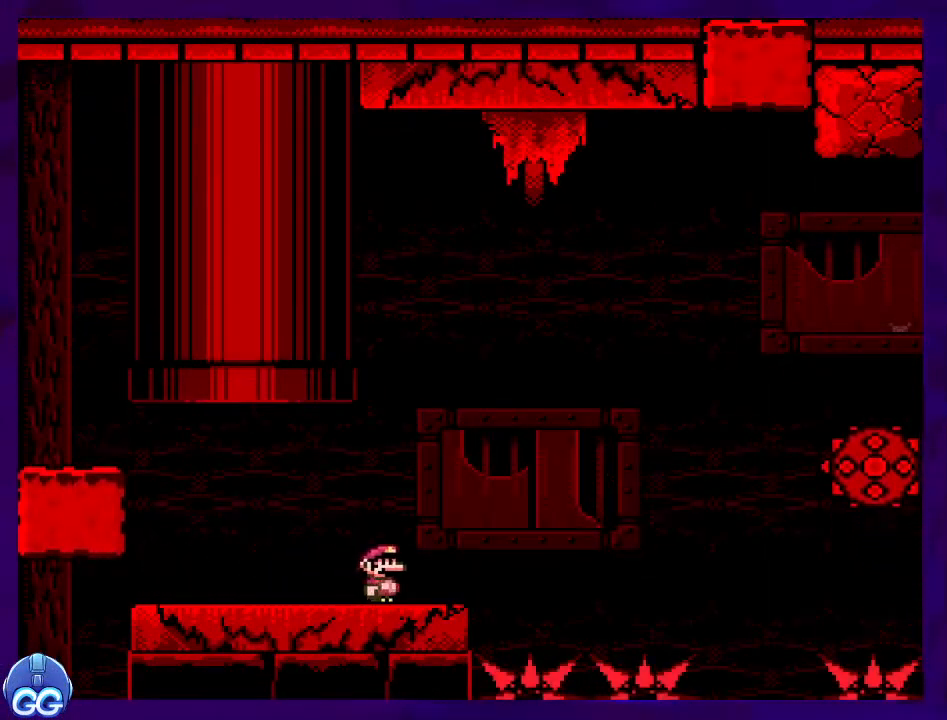
{"buttons": ["B", "X", "DPAD_RIGHT"], "events": [[100, "B", "down"]]}
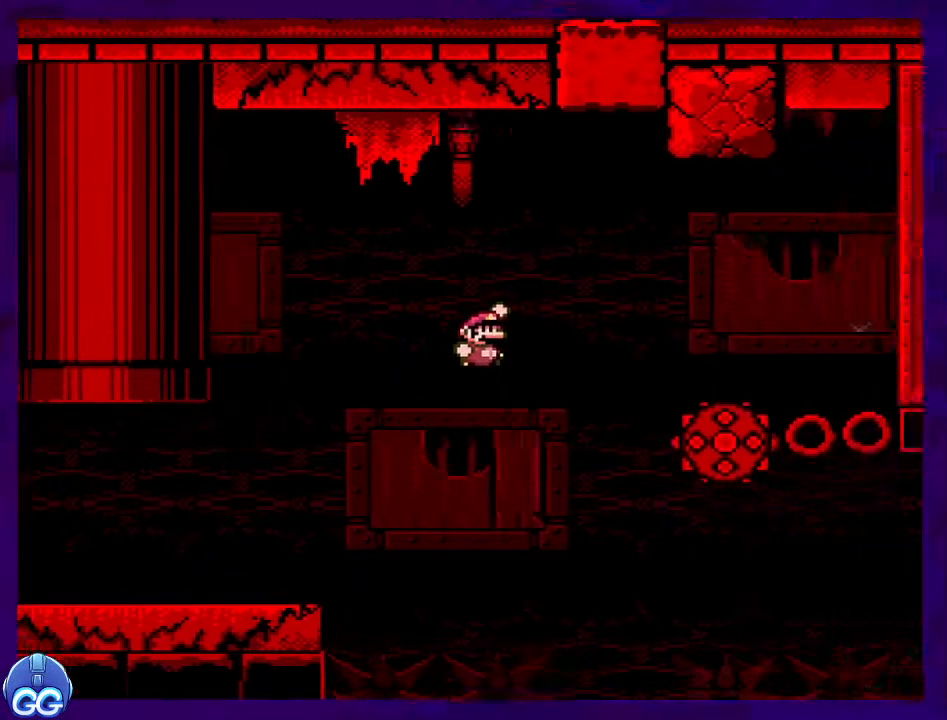
{"buttons": ["X", "DPAD_RIGHT"], "events": [[234, "B", "up"], [351, "A", "down"], [451, "A", "up"]]}